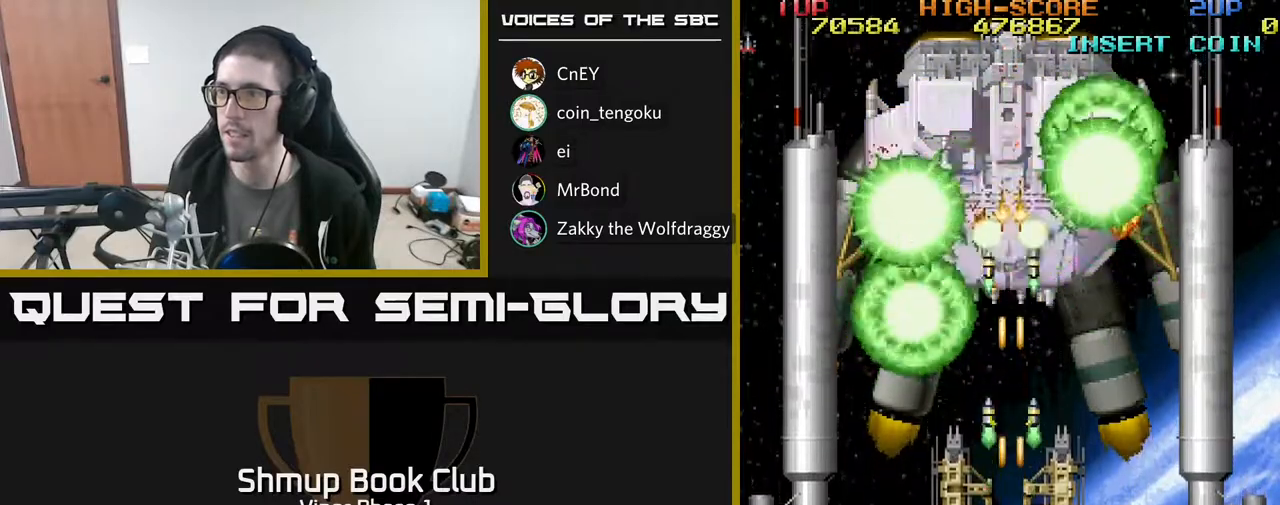
Gameplay with a controller (Xbox layout); each line is a JSON object with the inputs held at the frame after it. "events" lists button and stick changes between this image and that frame as [ms after this image, input, new state], when the widget could be followed in between. Not read: right_stick.
{"buttons": ["A"], "left_stick": "center", "events": []}
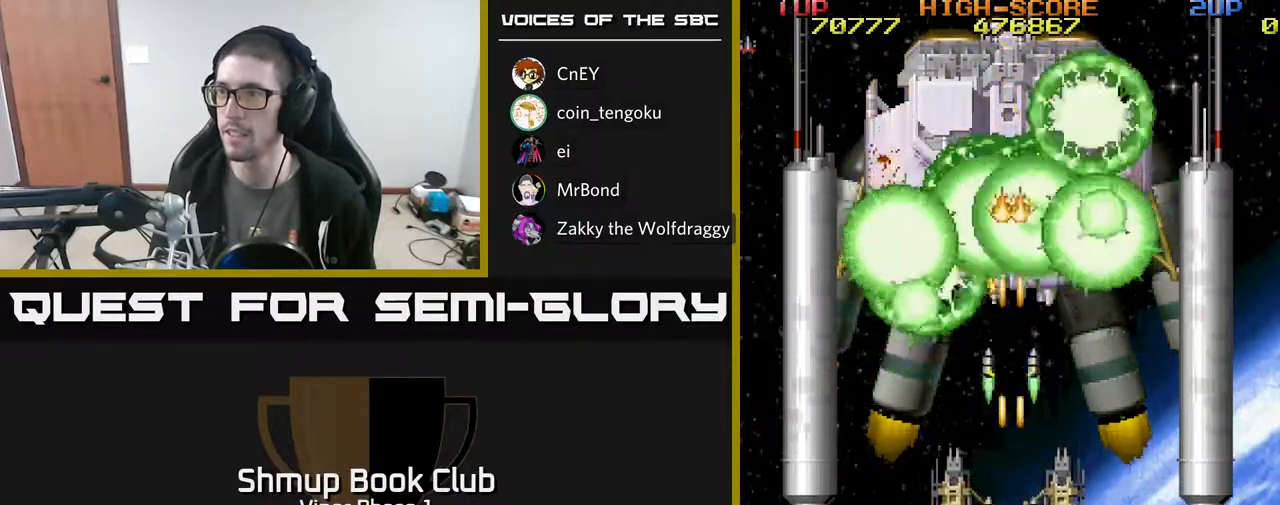
{"buttons": ["A"], "left_stick": "center", "events": []}
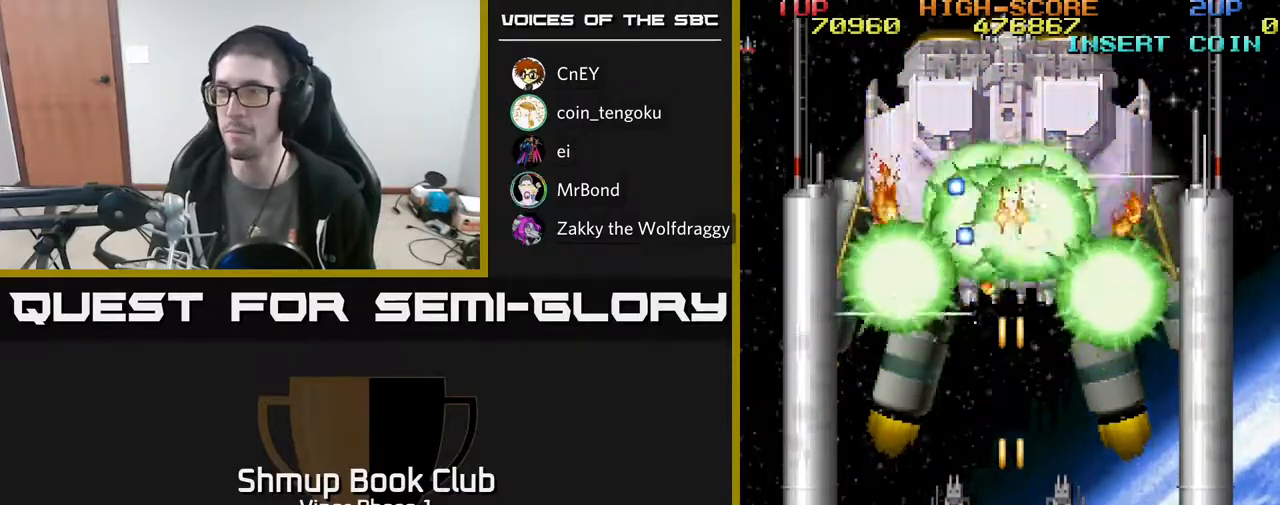
{"buttons": ["A", "DPAD_DOWN"], "left_stick": "center", "events": [[483, "DPAD_DOWN", "down"]]}
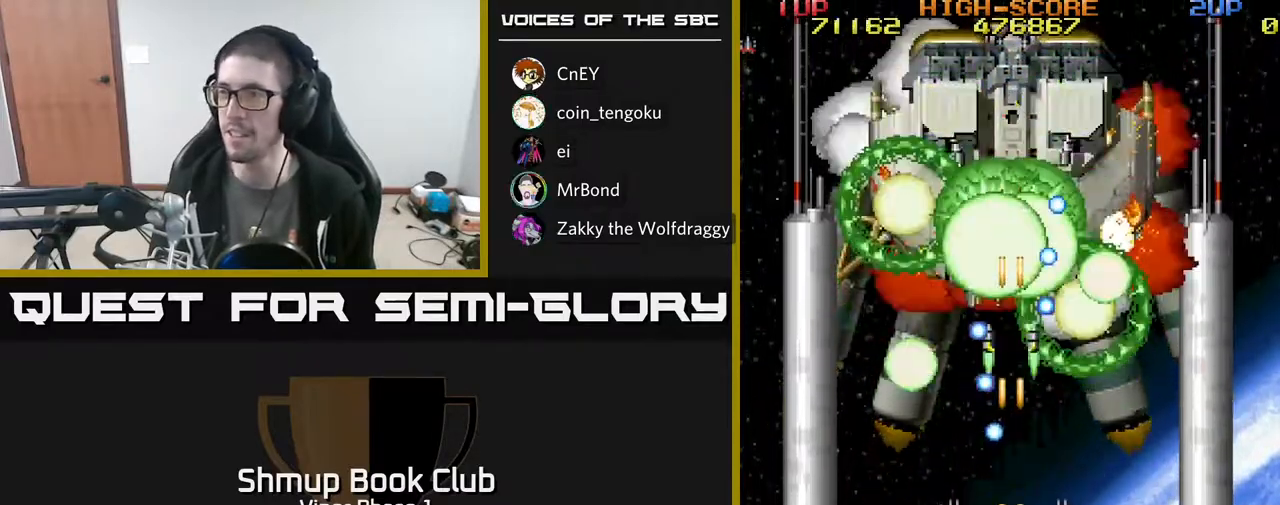
{"buttons": ["A", "DPAD_UP"], "left_stick": "center", "events": [[217, "DPAD_LEFT", "down"], [250, "DPAD_DOWN", "up"], [333, "DPAD_UP", "down"], [383, "DPAD_LEFT", "up"]]}
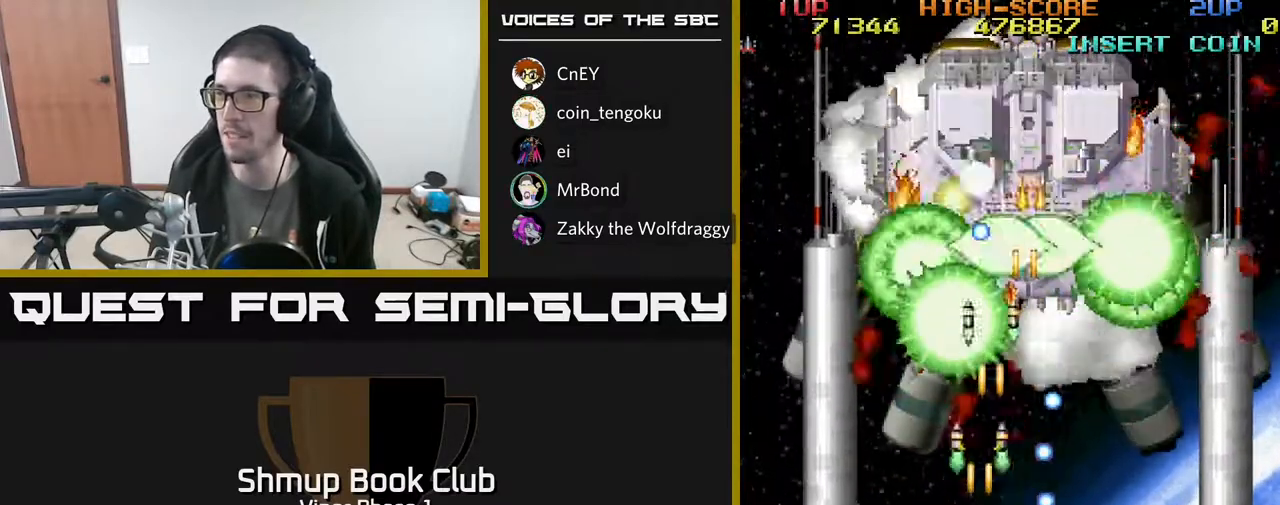
{"buttons": ["A", "DPAD_RIGHT"], "left_stick": "center", "events": [[200, "DPAD_LEFT", "down"], [317, "DPAD_LEFT", "up"], [350, "DPAD_UP", "up"], [383, "DPAD_RIGHT", "down"]]}
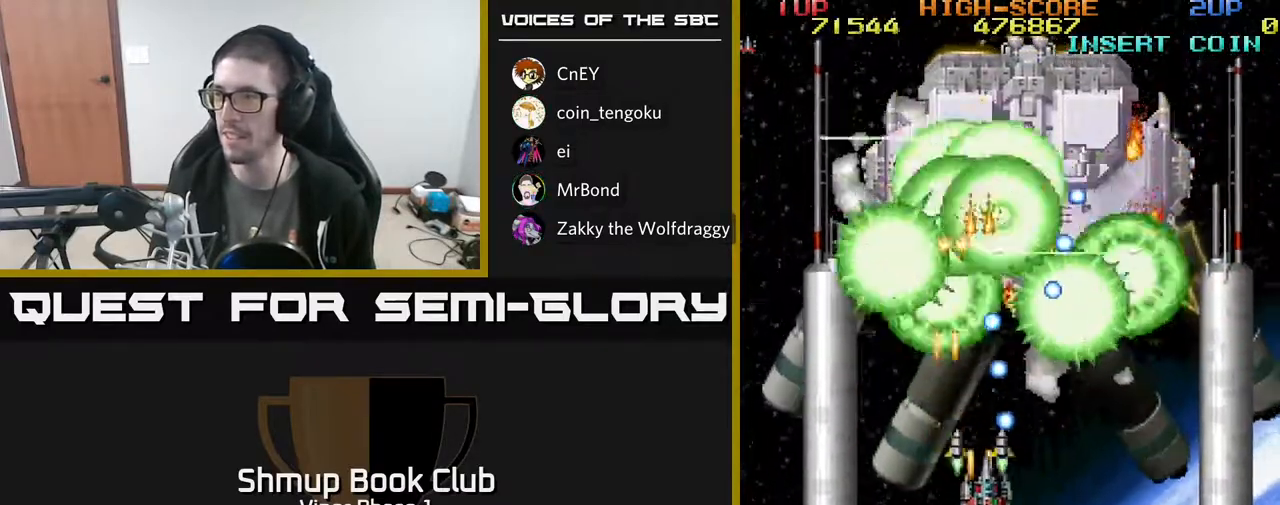
{"buttons": ["A", "DPAD_UP", "DPAD_RIGHT"], "left_stick": "center", "events": [[50, "DPAD_DOWN", "down"], [367, "DPAD_DOWN", "up"], [500, "DPAD_UP", "down"]]}
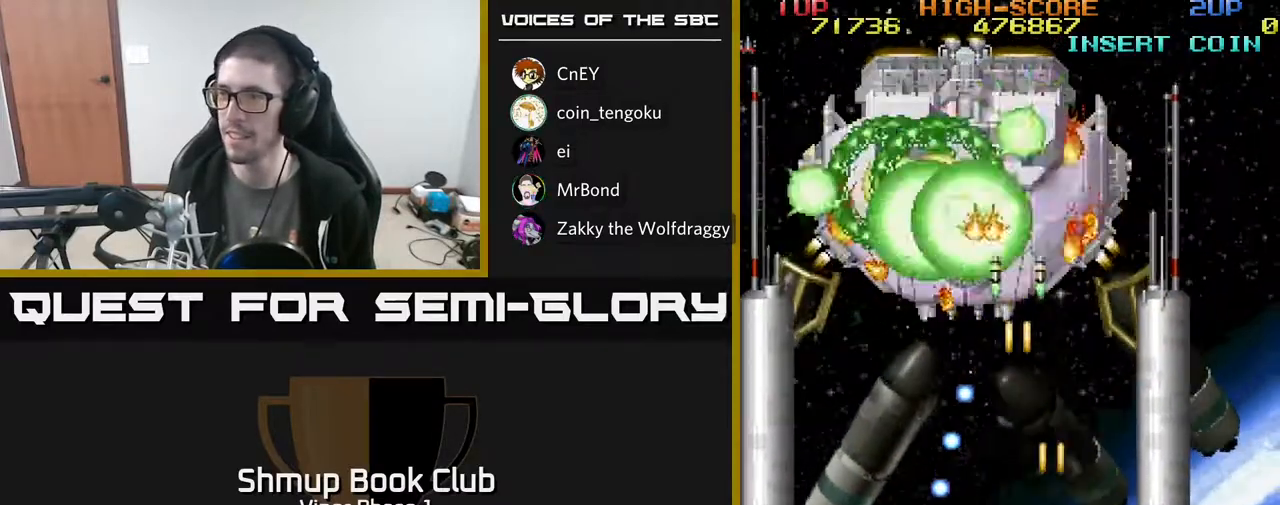
{"buttons": ["A", "DPAD_DOWN", "DPAD_LEFT"], "left_stick": "center", "events": [[33, "DPAD_RIGHT", "up"], [250, "DPAD_LEFT", "down"], [383, "DPAD_UP", "up"], [450, "DPAD_DOWN", "down"]]}
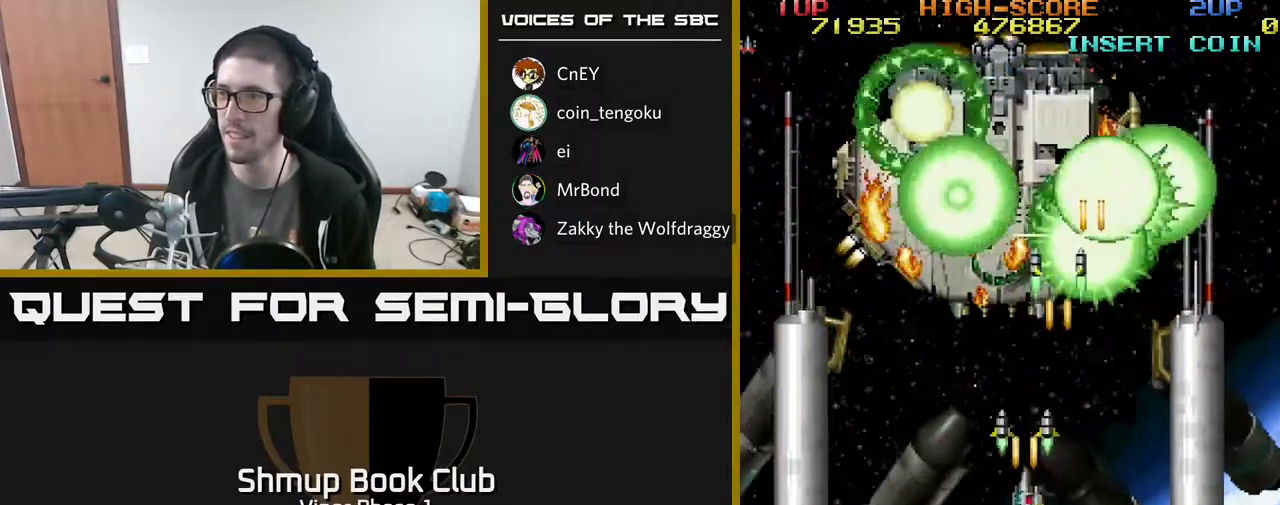
{"buttons": ["A"], "left_stick": "center", "events": [[17, "DPAD_LEFT", "up"], [283, "DPAD_LEFT", "down"], [300, "DPAD_DOWN", "up"], [367, "DPAD_DOWN", "down"], [383, "DPAD_LEFT", "up"], [467, "DPAD_DOWN", "up"]]}
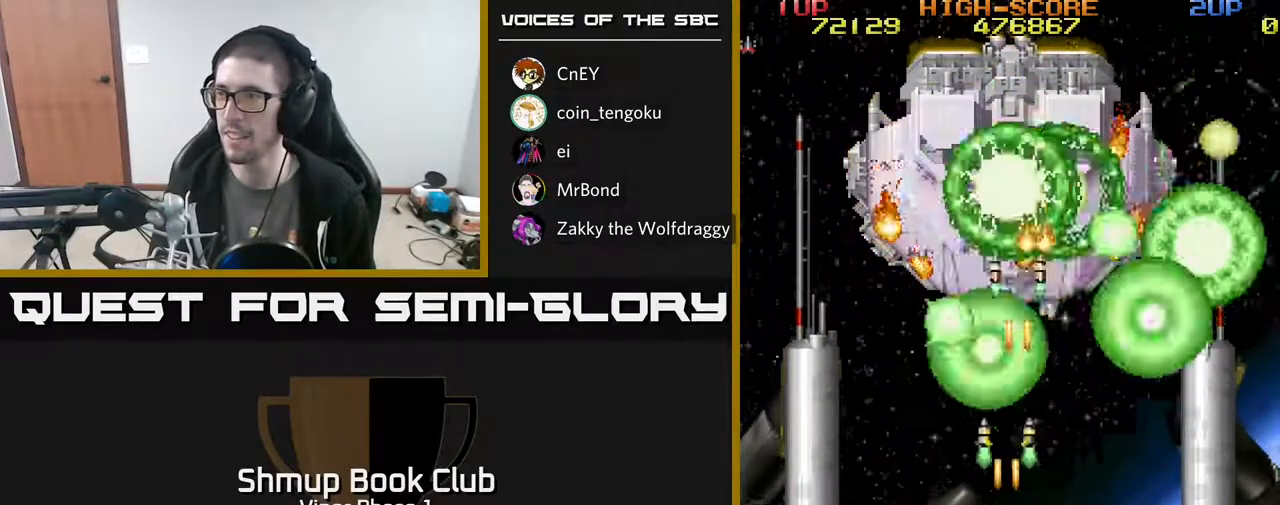
{"buttons": ["A"], "left_stick": "center", "events": []}
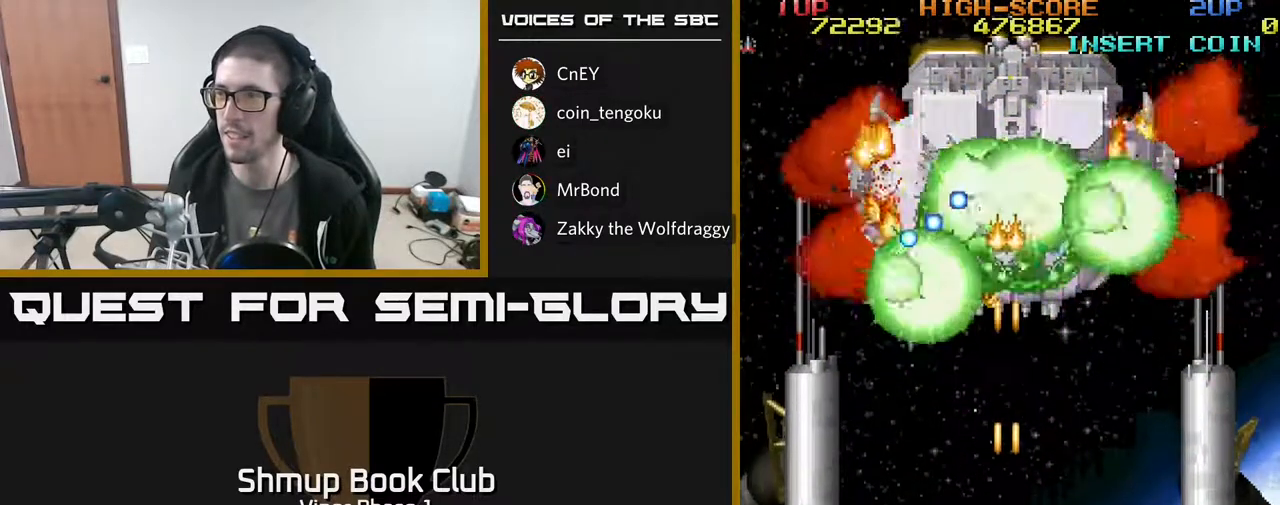
{"buttons": ["A"], "left_stick": "center", "events": []}
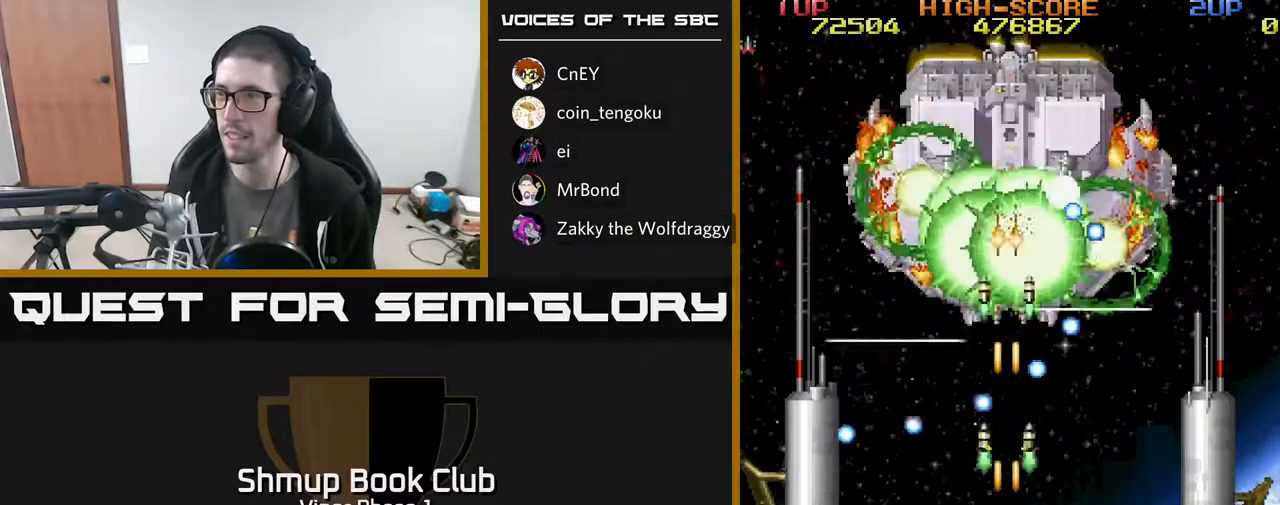
{"buttons": ["A"], "left_stick": "center", "events": [[300, "DPAD_RIGHT", "down"], [450, "DPAD_RIGHT", "up"]]}
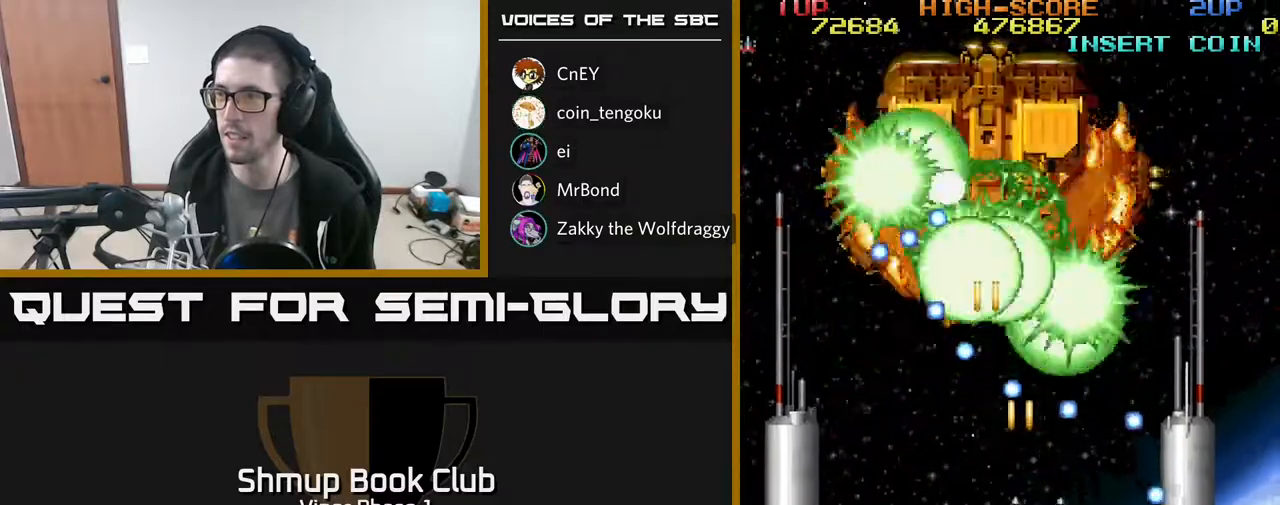
{"buttons": ["A"], "left_stick": "center", "events": [[217, "DPAD_LEFT", "down"], [283, "DPAD_LEFT", "up"]]}
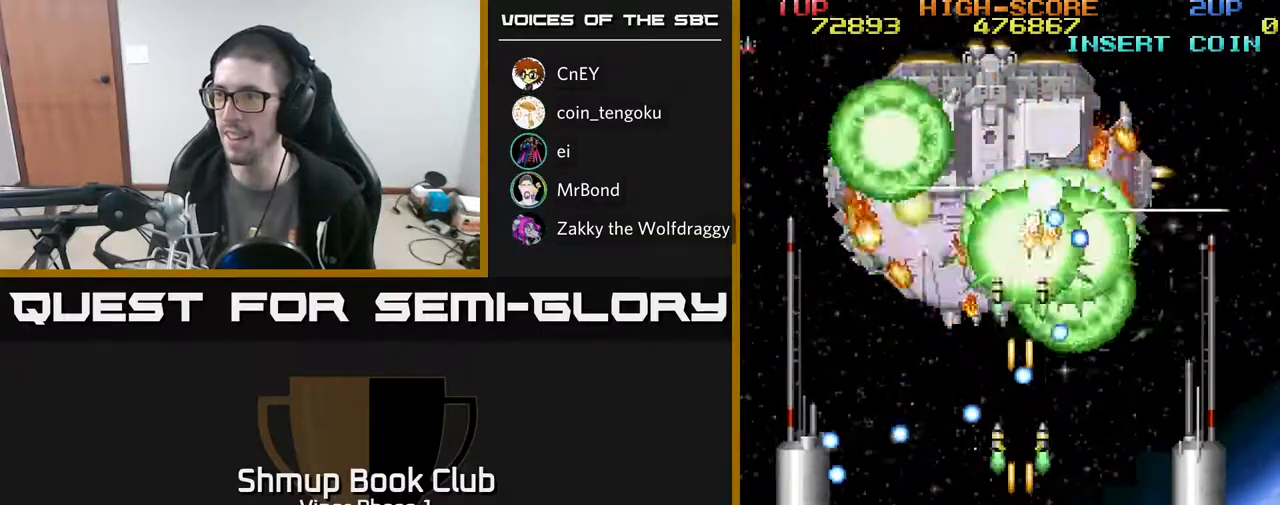
{"buttons": ["A"], "left_stick": "center", "events": [[50, "DPAD_DOWN", "down"], [50, "DPAD_RIGHT", "down"], [150, "DPAD_RIGHT", "up"], [167, "DPAD_DOWN", "up"]]}
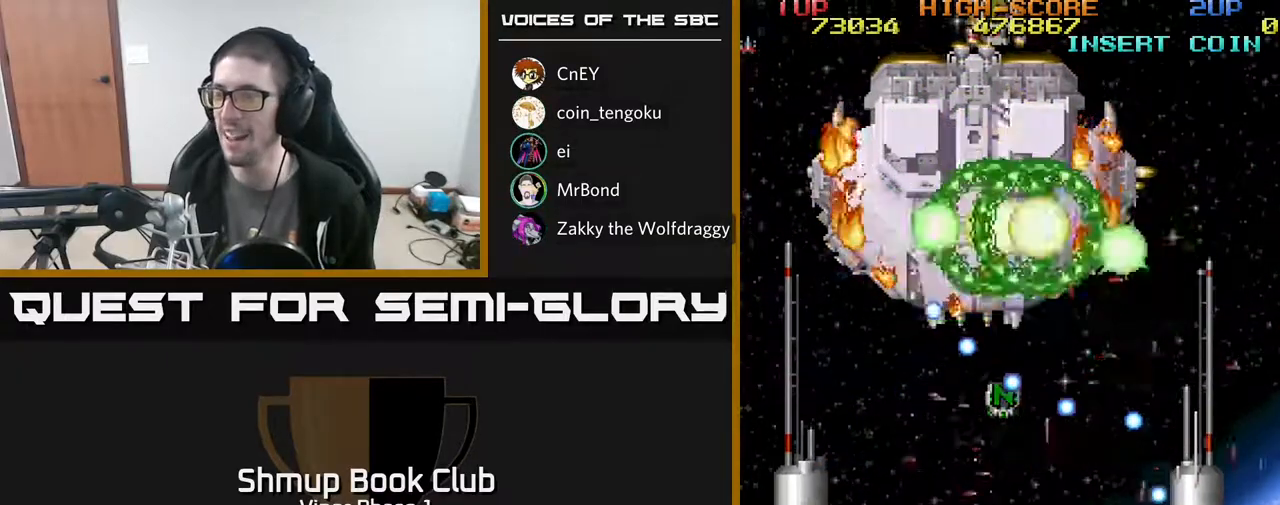
{"buttons": ["A", "DPAD_UP"], "left_stick": "center", "events": [[150, "DPAD_UP", "down"]]}
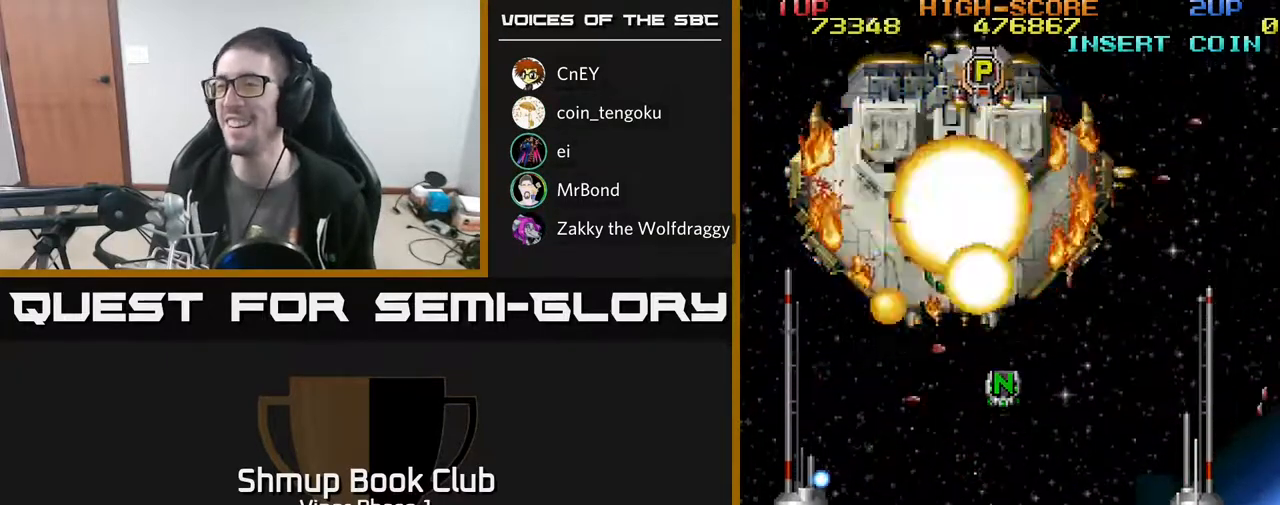
{"buttons": ["A", "DPAD_UP"], "left_stick": "center", "events": []}
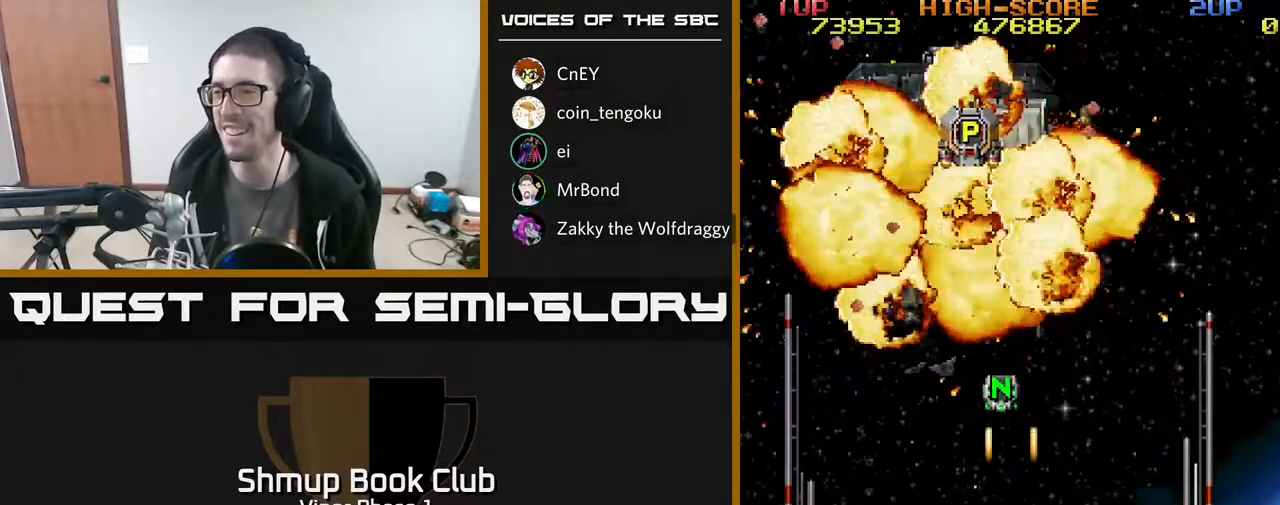
{"buttons": ["A", "DPAD_UP"], "left_stick": "center", "events": []}
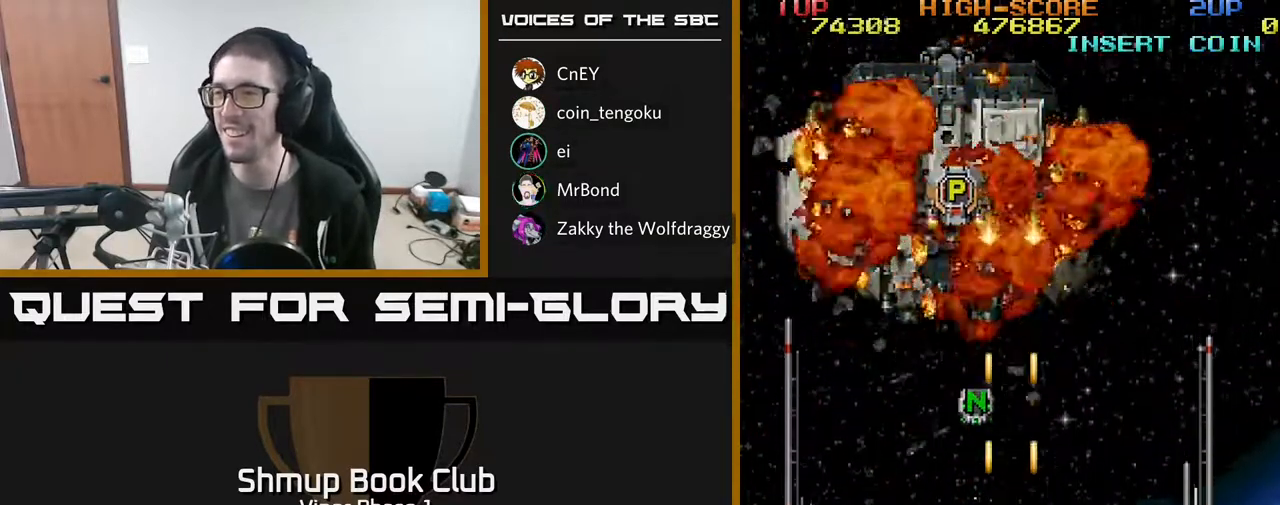
{"buttons": ["A", "DPAD_UP"], "left_stick": "center", "events": [[50, "DPAD_LEFT", "down"], [183, "DPAD_LEFT", "up"], [350, "DPAD_LEFT", "down"], [467, "DPAD_LEFT", "up"]]}
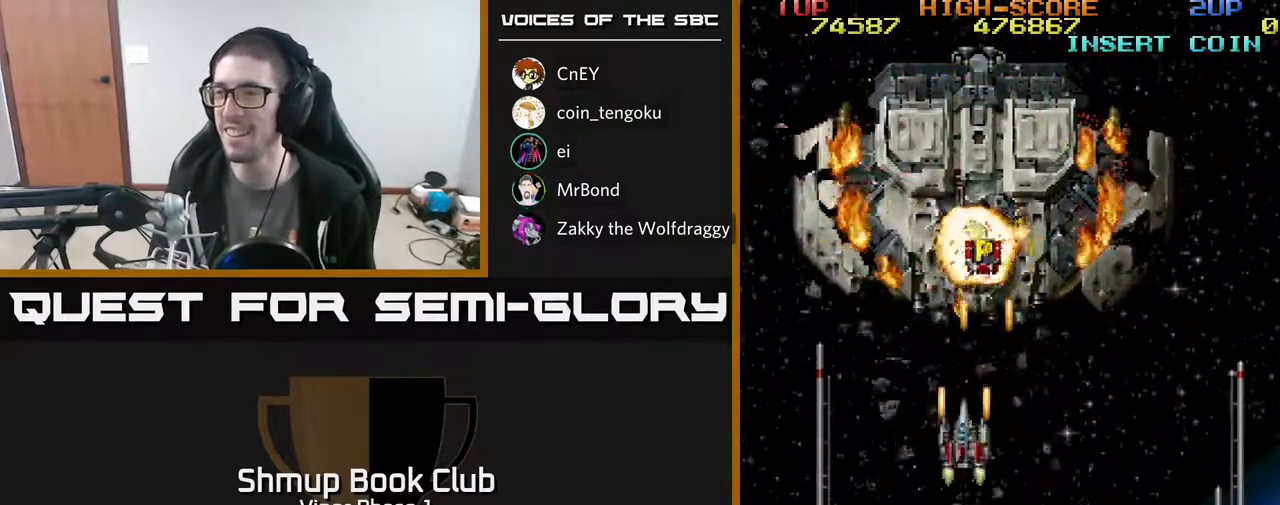
{"buttons": ["A", "DPAD_UP", "DPAD_RIGHT"], "left_stick": "center", "events": [[300, "DPAD_RIGHT", "down"]]}
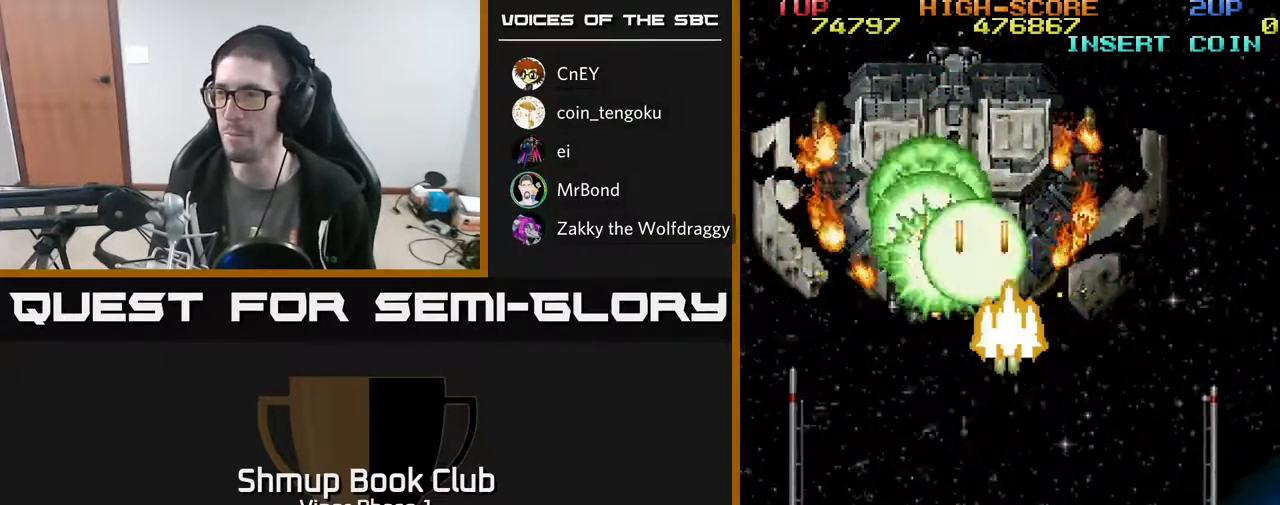
{"buttons": ["A", "DPAD_DOWN"], "left_stick": "center", "events": [[83, "DPAD_RIGHT", "up"], [83, "DPAD_UP", "up"], [117, "DPAD_DOWN", "down"], [167, "DPAD_LEFT", "down"], [400, "DPAD_LEFT", "up"]]}
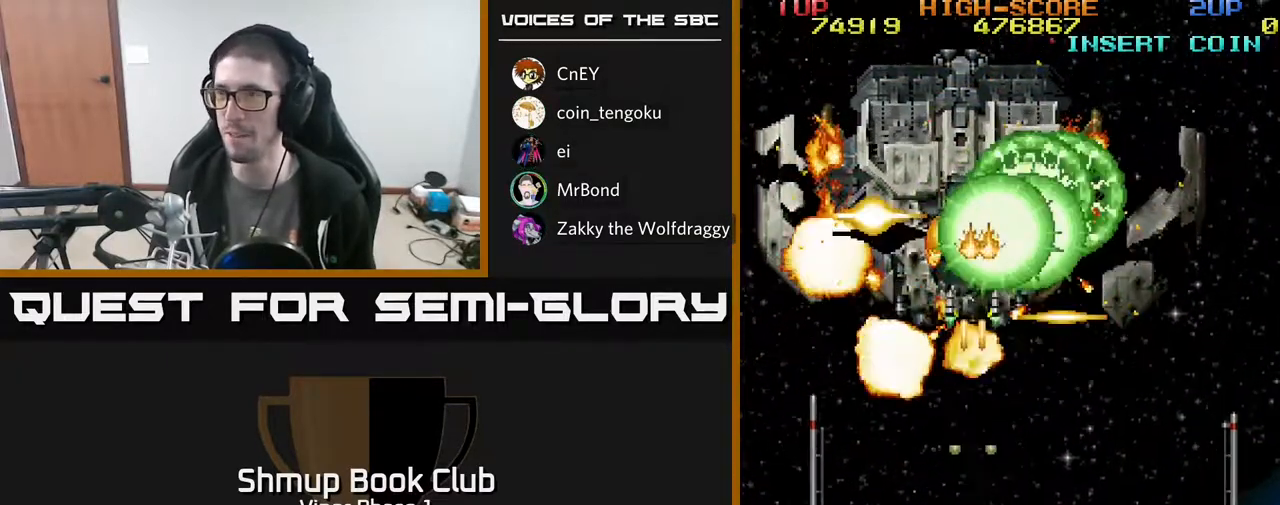
{"buttons": ["A", "DPAD_DOWN"], "left_stick": "center", "events": []}
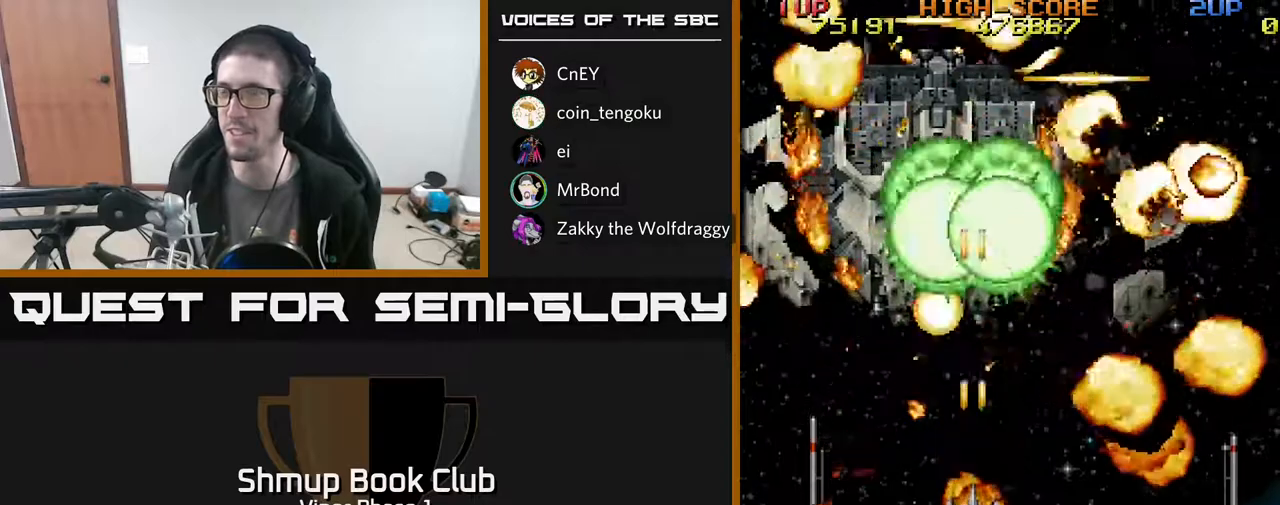
{"buttons": ["A", "DPAD_DOWN", "DPAD_LEFT"], "left_stick": "center", "events": [[100, "DPAD_LEFT", "down"], [167, "DPAD_DOWN", "up"], [250, "DPAD_DOWN", "down"], [267, "DPAD_LEFT", "up"], [300, "DPAD_RIGHT", "down"], [450, "DPAD_RIGHT", "up"], [500, "DPAD_LEFT", "down"]]}
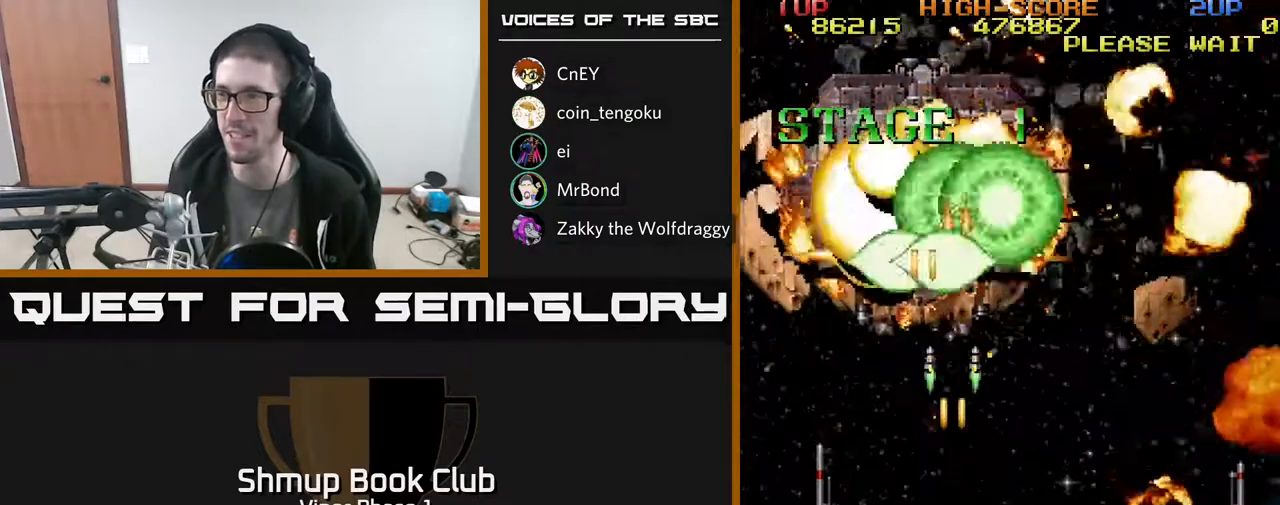
{"buttons": ["A", "DPAD_UP"], "left_stick": "center", "events": [[50, "DPAD_DOWN", "up"], [83, "DPAD_UP", "down"], [283, "DPAD_LEFT", "up"]]}
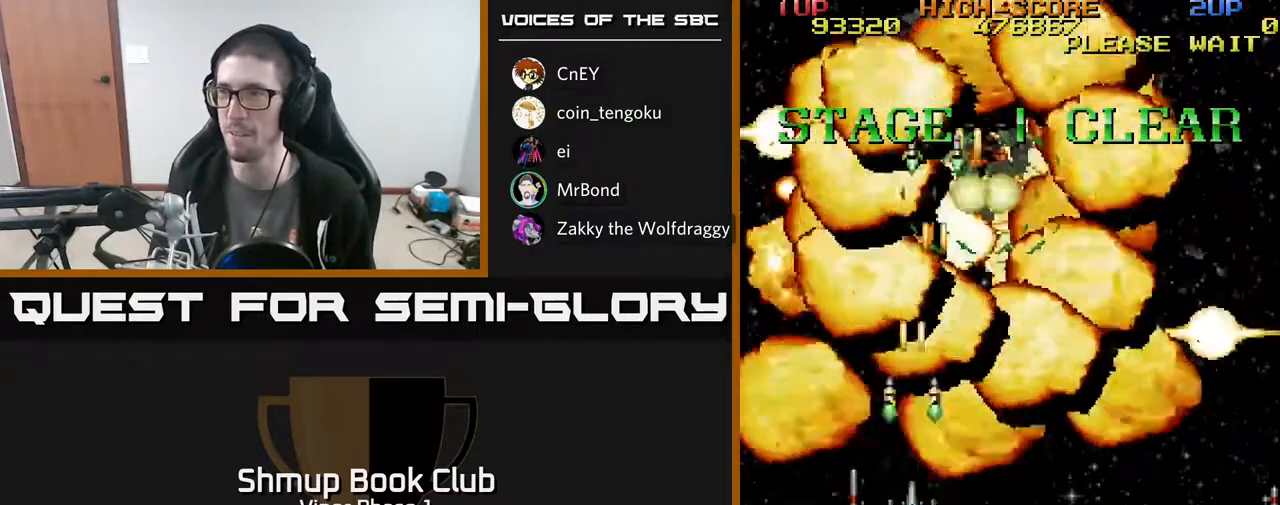
{"buttons": ["A", "DPAD_DOWN"], "left_stick": "center", "events": [[117, "DPAD_RIGHT", "down"], [283, "DPAD_RIGHT", "up"], [417, "DPAD_UP", "up"], [450, "DPAD_DOWN", "down"]]}
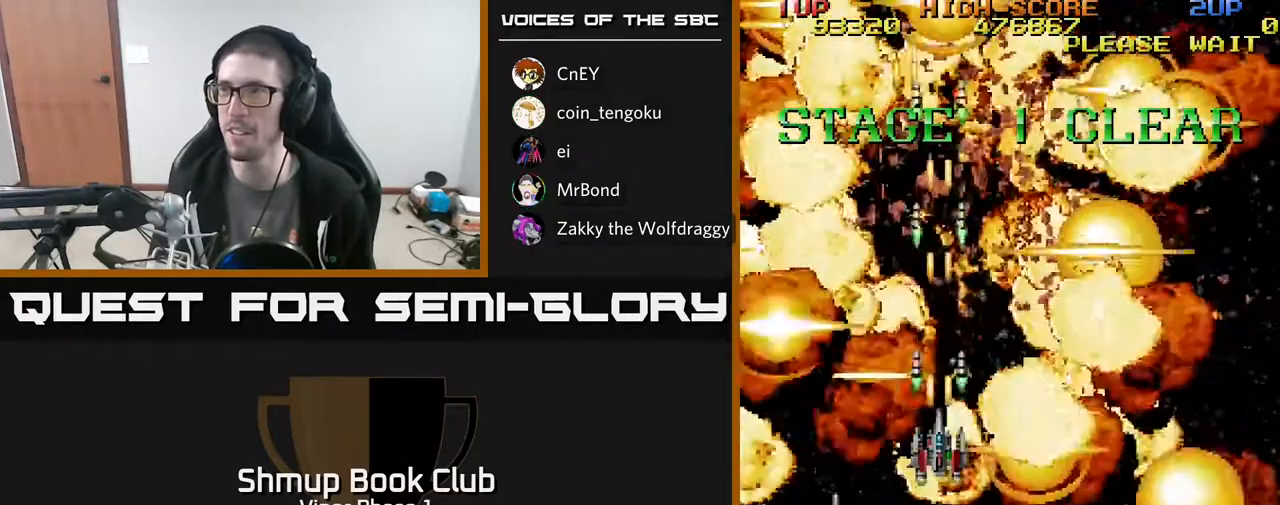
{"buttons": ["A", "DPAD_DOWN"], "left_stick": "center", "events": [[50, "DPAD_RIGHT", "down"], [367, "DPAD_RIGHT", "up"]]}
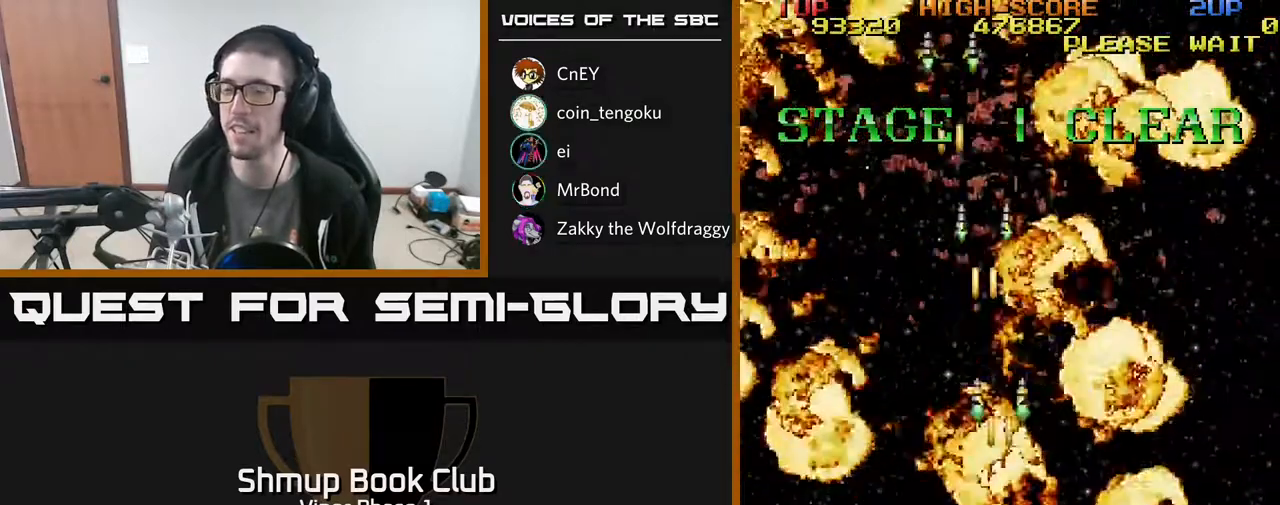
{"buttons": ["A"], "left_stick": "center", "events": [[467, "DPAD_DOWN", "up"]]}
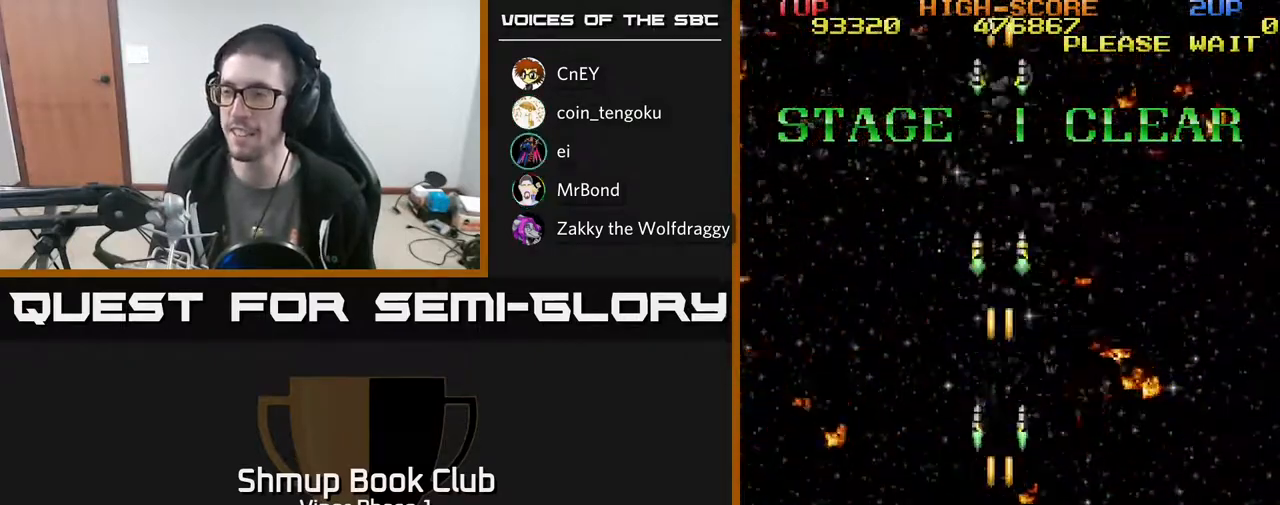
{"buttons": ["A"], "left_stick": "center", "events": [[83, "DPAD_LEFT", "down"], [133, "DPAD_LEFT", "up"]]}
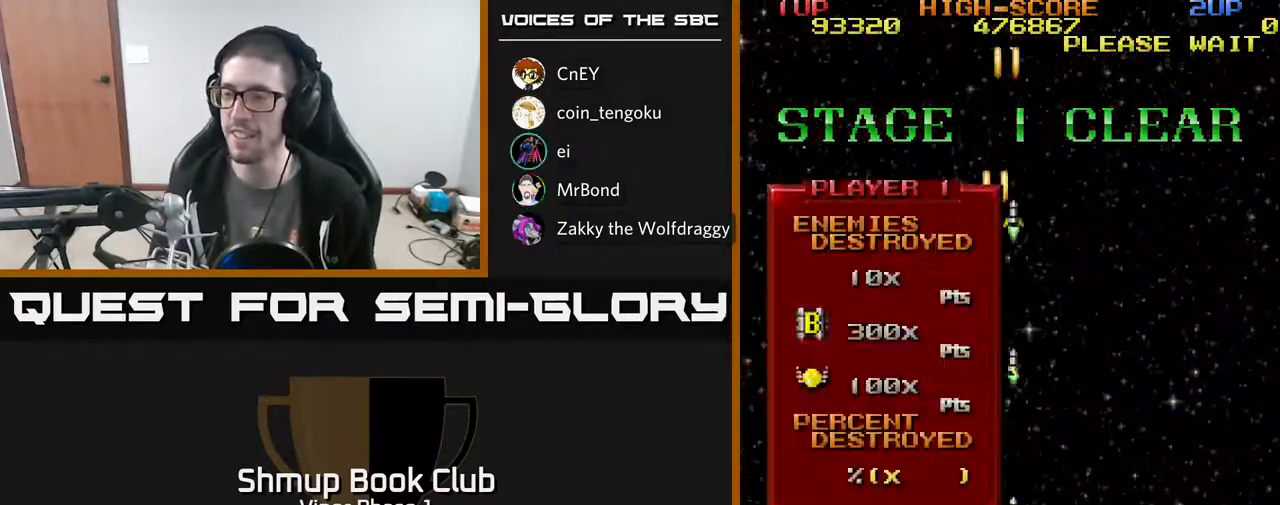
{"buttons": ["A"], "left_stick": "center", "events": [[50, "DPAD_RIGHT", "down"], [117, "DPAD_RIGHT", "up"]]}
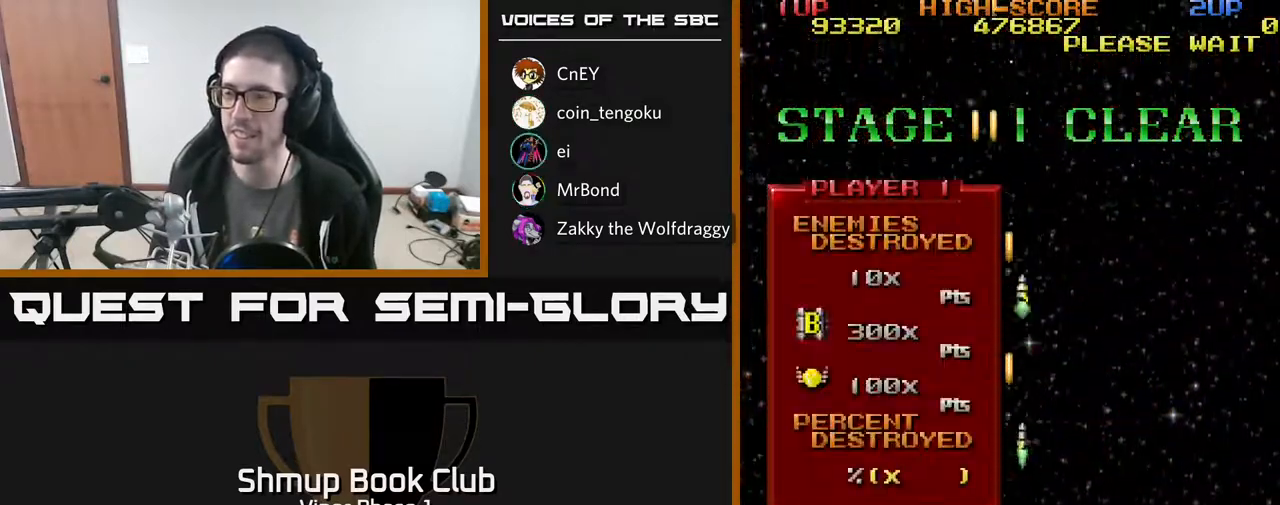
{"buttons": ["A"], "left_stick": "center", "events": []}
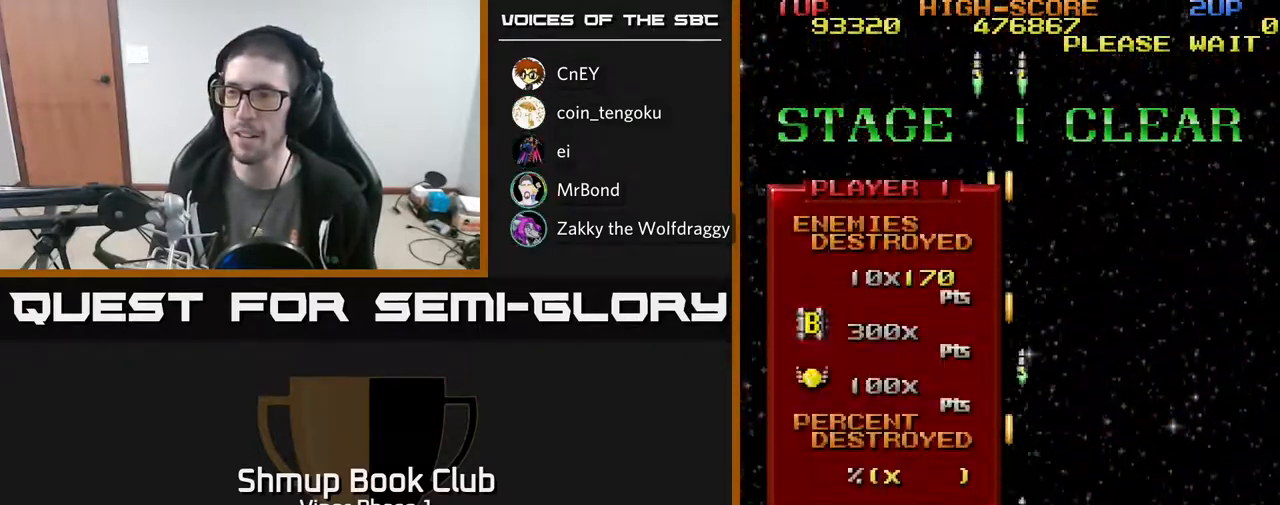
{"buttons": [], "left_stick": "center", "events": [[233, "A", "up"]]}